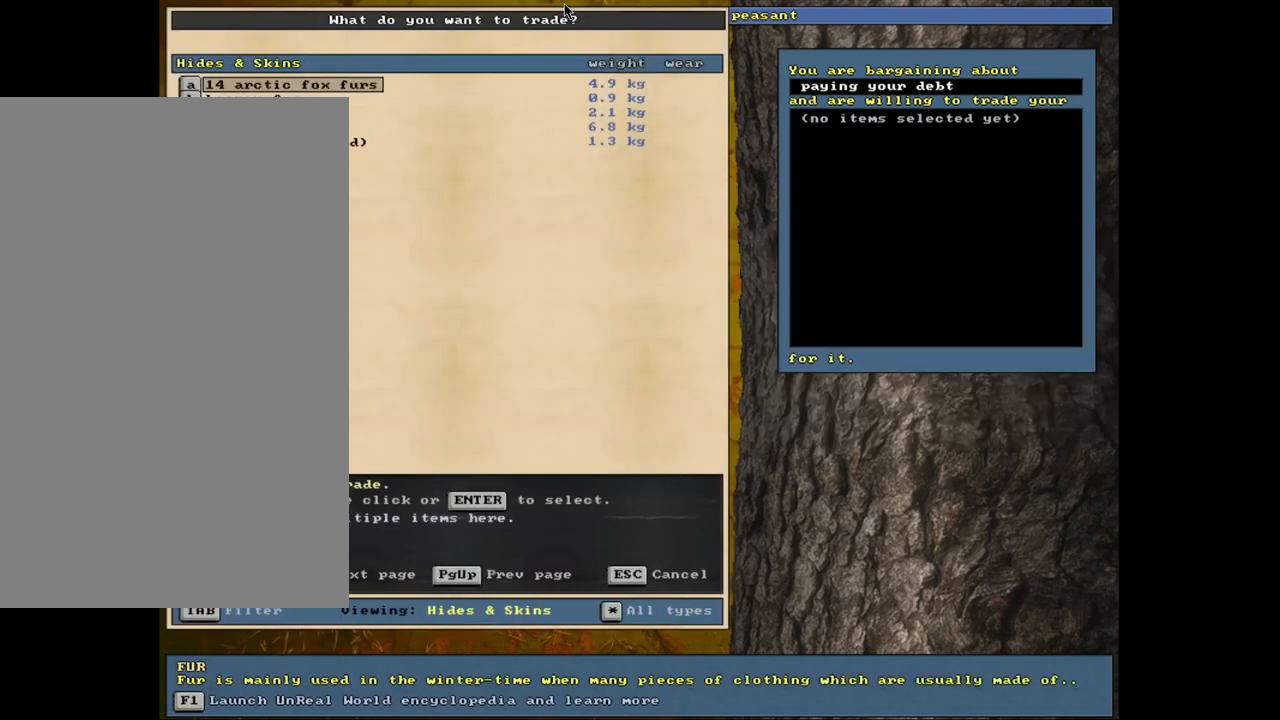
Gameplay with keyboard and mouse; each line is a JSON object with the keys and mouse buttons held at the frame after it. "events" lists presses ("down") and releases ("up") of ".", "/", "0", "1", "2", "3", "4", "5", "6", "8", "9", "a", "alt_l", "alt_r", "b", "backslash", "backspace", "c", "caps_lock", "comma", "ctrl_l", "ctrl_r", "d", "down", "e", "equals", "escape", "f", "f1", "f10", "f11", "f12", "f2", "f3", "f4", "f5", "f6", "f8", "f9", "g", "h", "i", "k", "l", "lbracket", "left", "minus", "n", "num0", "num1", "num2", "num3", "num4", "num5", "num6", "num7", "num8", "num9", "o", "p", "q", "quote", "r", "rbracket", "return", "right", "s", "semicolon", "shift_l", "shift_r", "space", "super", "t", "tab", "tilde", "up", "v", "w", "x", "y", "z", "mouse_left", "mouse_wheel", "mouse_right", "mouse_mb4" and "mouse_mb5" between this image and that frame as [ms after this image, input, new state], when the widget could be followed in between. "mouse_left", "mouse_wheel", "mouse_right", "mouse_mb4", "mouse_mb5" = the "left", "wheel", "right", "mb4", "mb5" buttons of the "mouse" list. No other keys are recorded. "wheel" means that the mouse wheel is clicked or scrolled. Mouse movement is not recorded. Not read: 7 f7 j m u.
{"keys": [], "mouse": [], "events": [[33, "h", "up"]]}
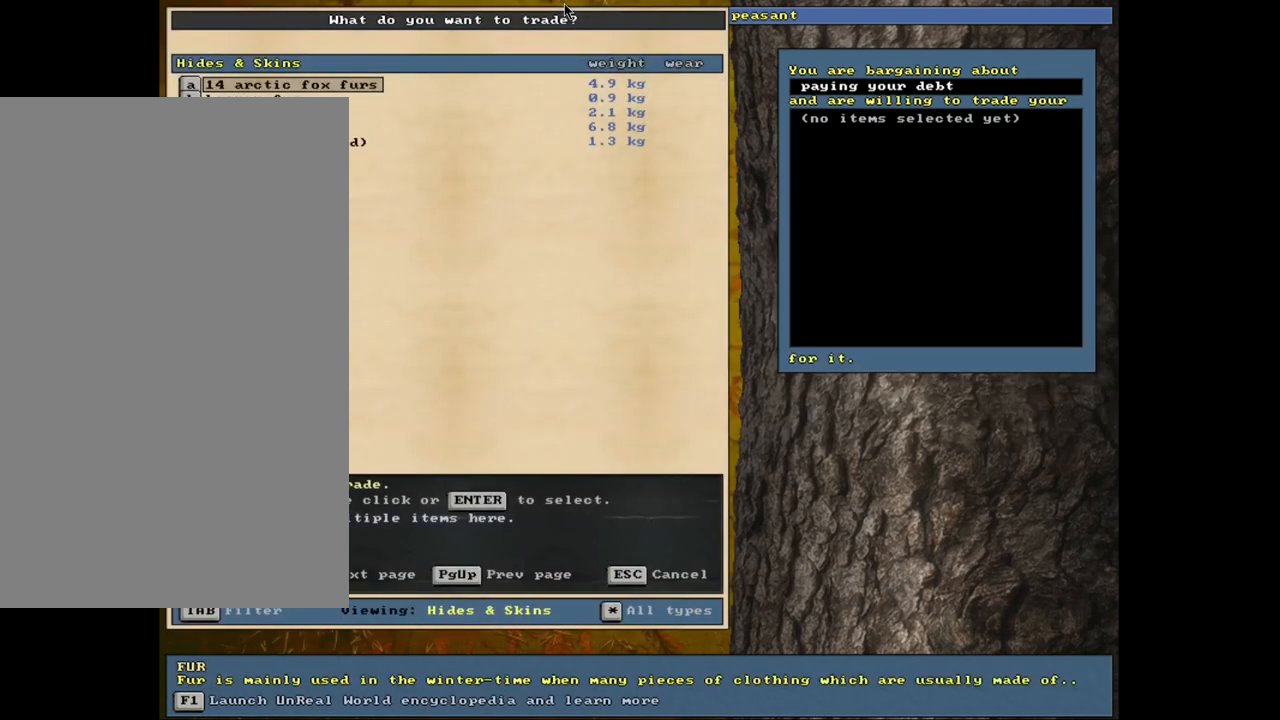
{"keys": ["return"], "mouse": [], "events": [[283, "down", "down"], [367, "down", "up"], [467, "return", "down"]]}
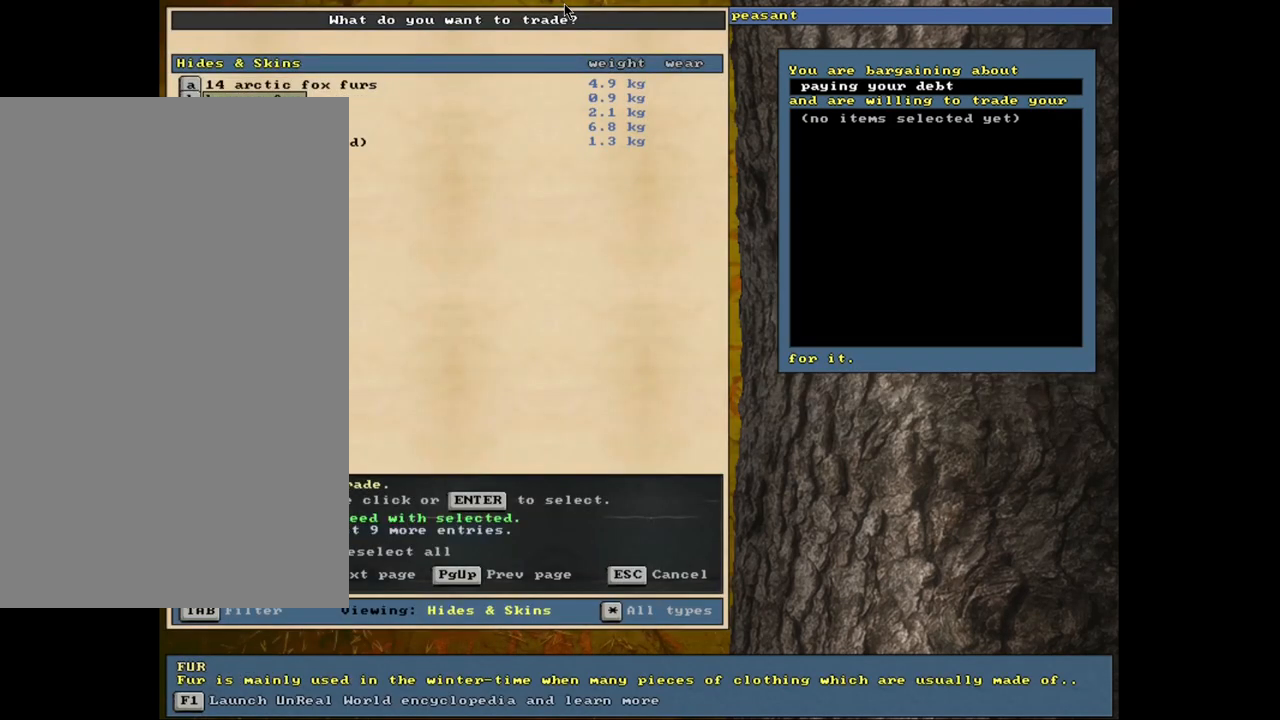
{"keys": ["return"], "mouse": [], "events": [[67, "return", "up"], [417, "return", "down"]]}
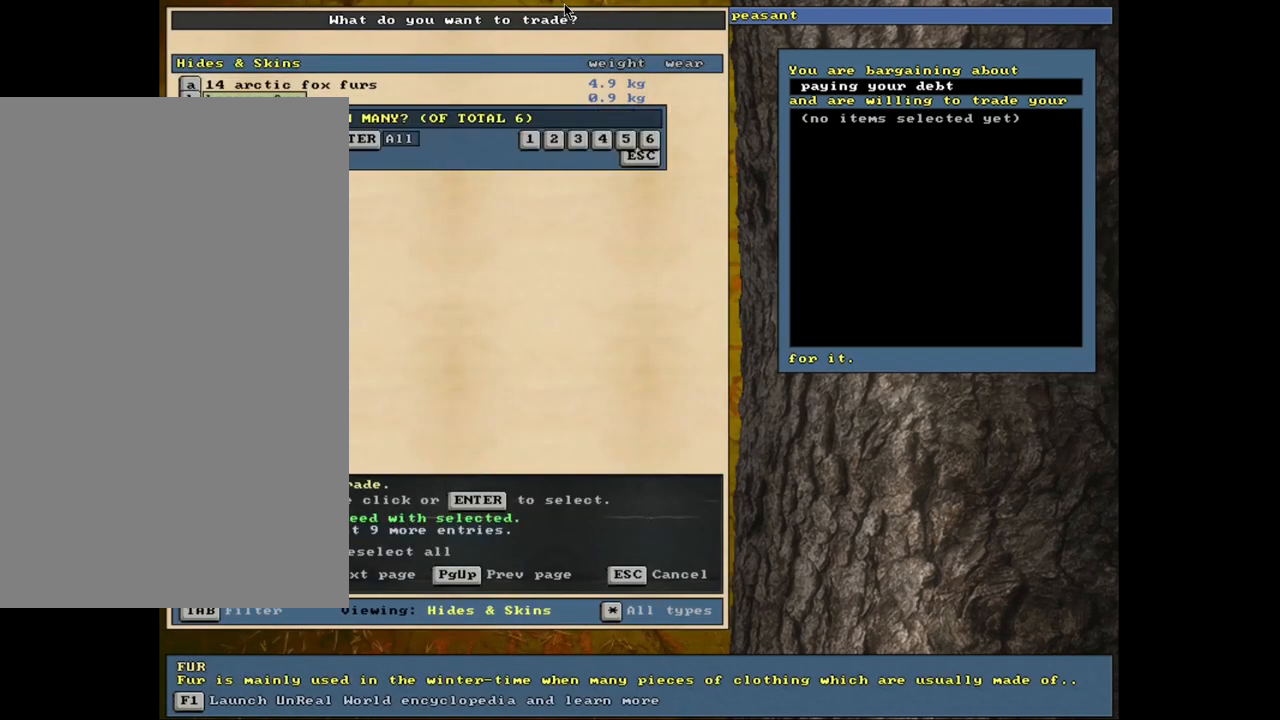
{"keys": [], "mouse": [], "events": [[33, "1", "down"], [33, "return", "up"], [133, "1", "up"], [283, "space", "down"], [367, "space", "up"]]}
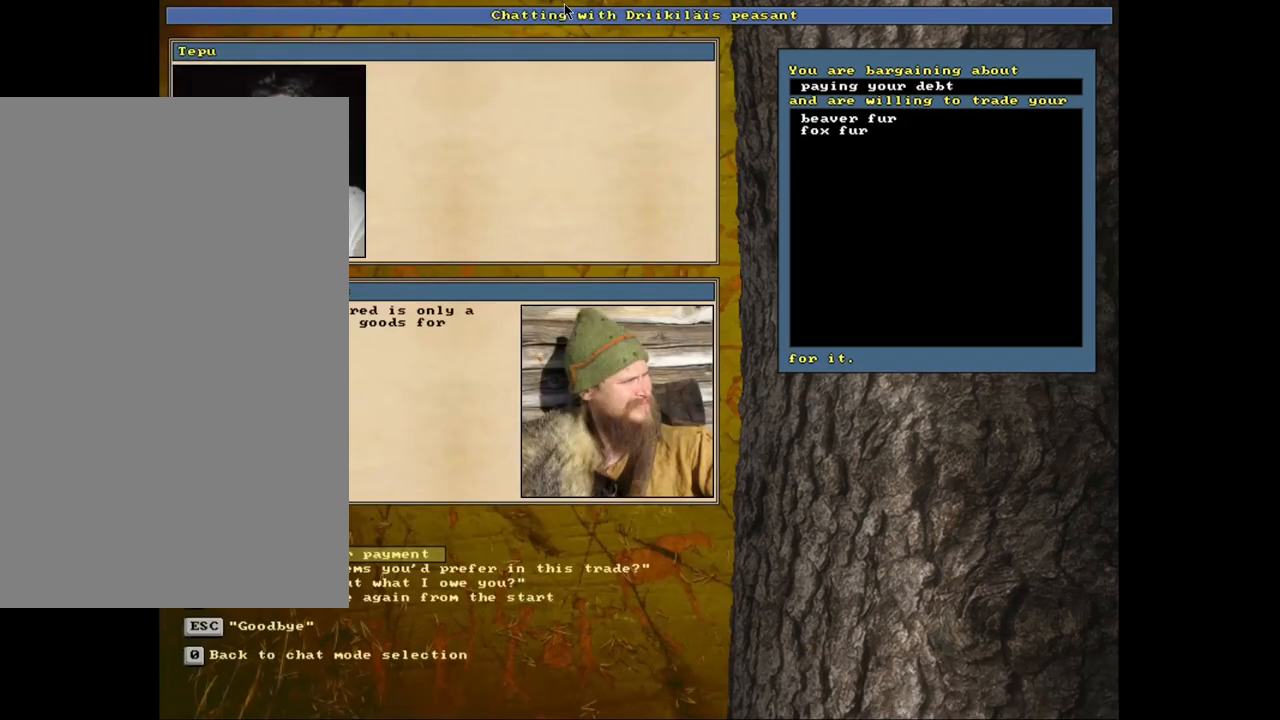
{"keys": [], "mouse": [], "events": []}